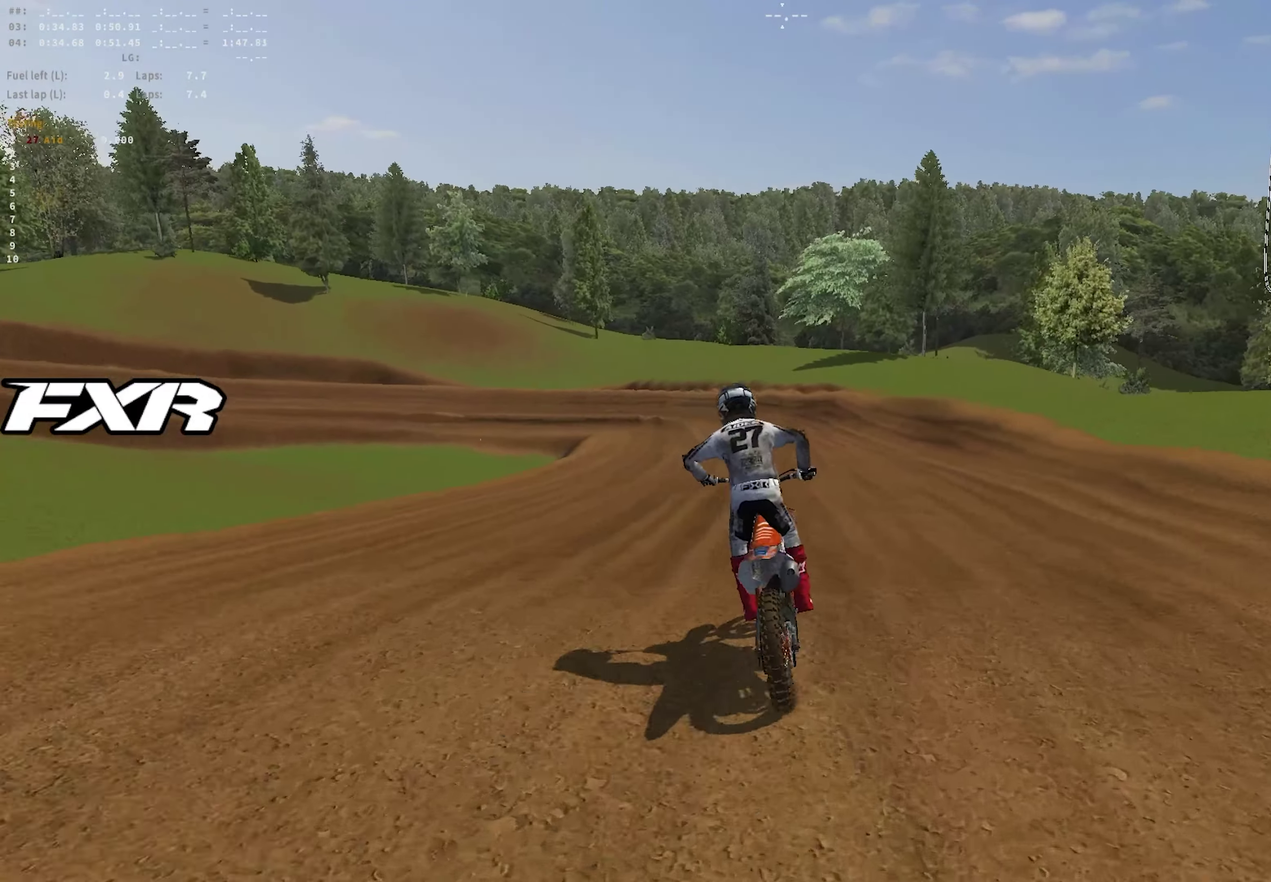
Gameplay with a controller (PlayStation layout); each line is a JSON object with the inputs held at the frame after it (dt_ms = milliseconds from this image to that frame). "events" lists button and stick changes between this image and that frame as [ms after this image, input, new state], when the widget could be followed in between.
{"dt_ms": 650, "buttons": ["R1", "R2"], "left_stick": "center", "right_stick": "up-left", "events": [[17, "left_stick", "left"], [50, "right_stick", "up"], [167, "right_stick", "up-right"], [417, "right_stick", "up"], [450, "left_stick", "center"], [500, "right_stick", "up-left"]]}
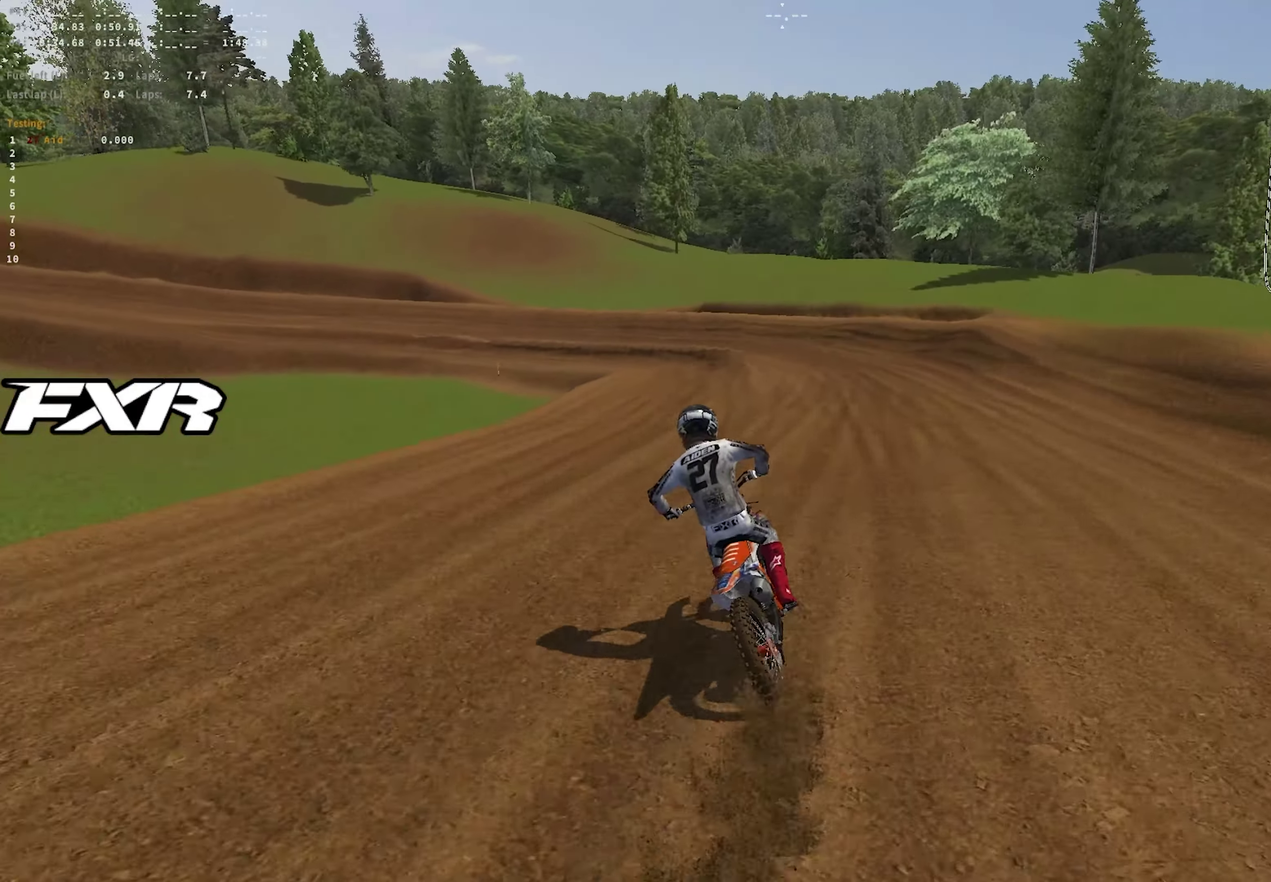
{"dt_ms": 450, "buttons": ["R1", "R2"], "left_stick": "left", "right_stick": "left", "events": [[133, "left_stick", "left"], [300, "right_stick", "left"]]}
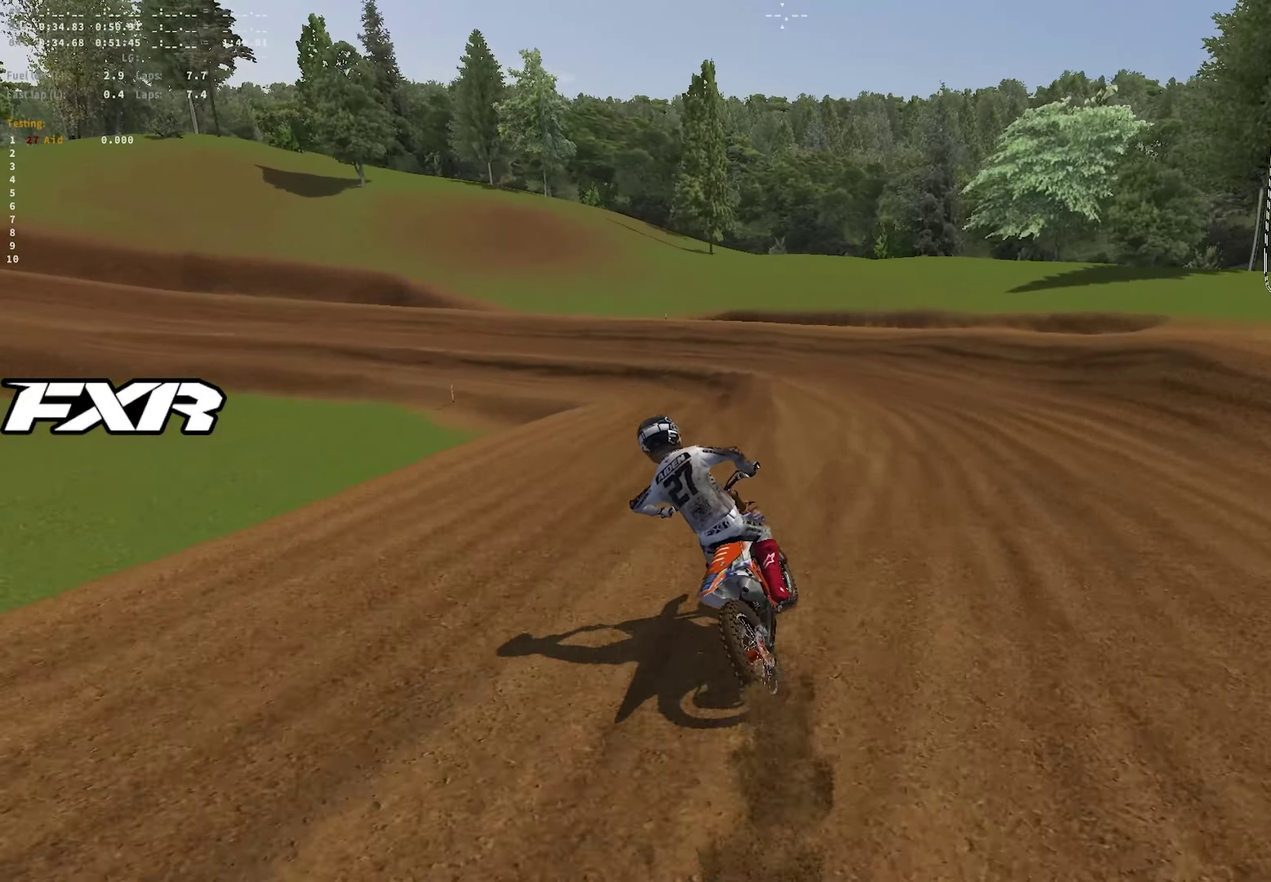
{"dt_ms": 550, "buttons": [], "left_stick": "left", "right_stick": "center", "events": [[17, "right_stick", "down-left"], [33, "R2", "up"], [333, "R1", "up"], [333, "right_stick", "down"], [483, "right_stick", "center"]]}
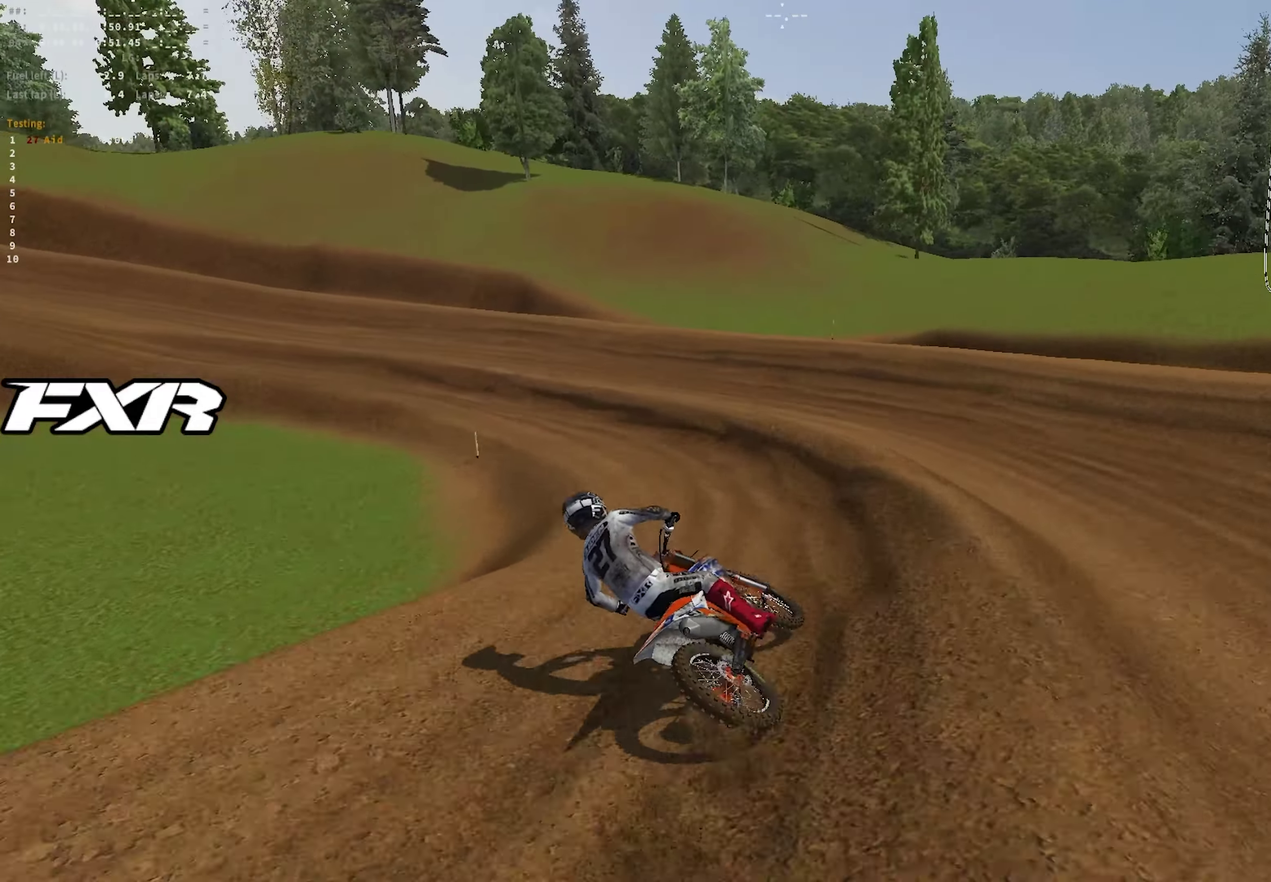
{"dt_ms": 350, "buttons": ["R2"], "left_stick": "left", "right_stick": "down", "events": [[33, "R2", "down"], [317, "right_stick", "down"]]}
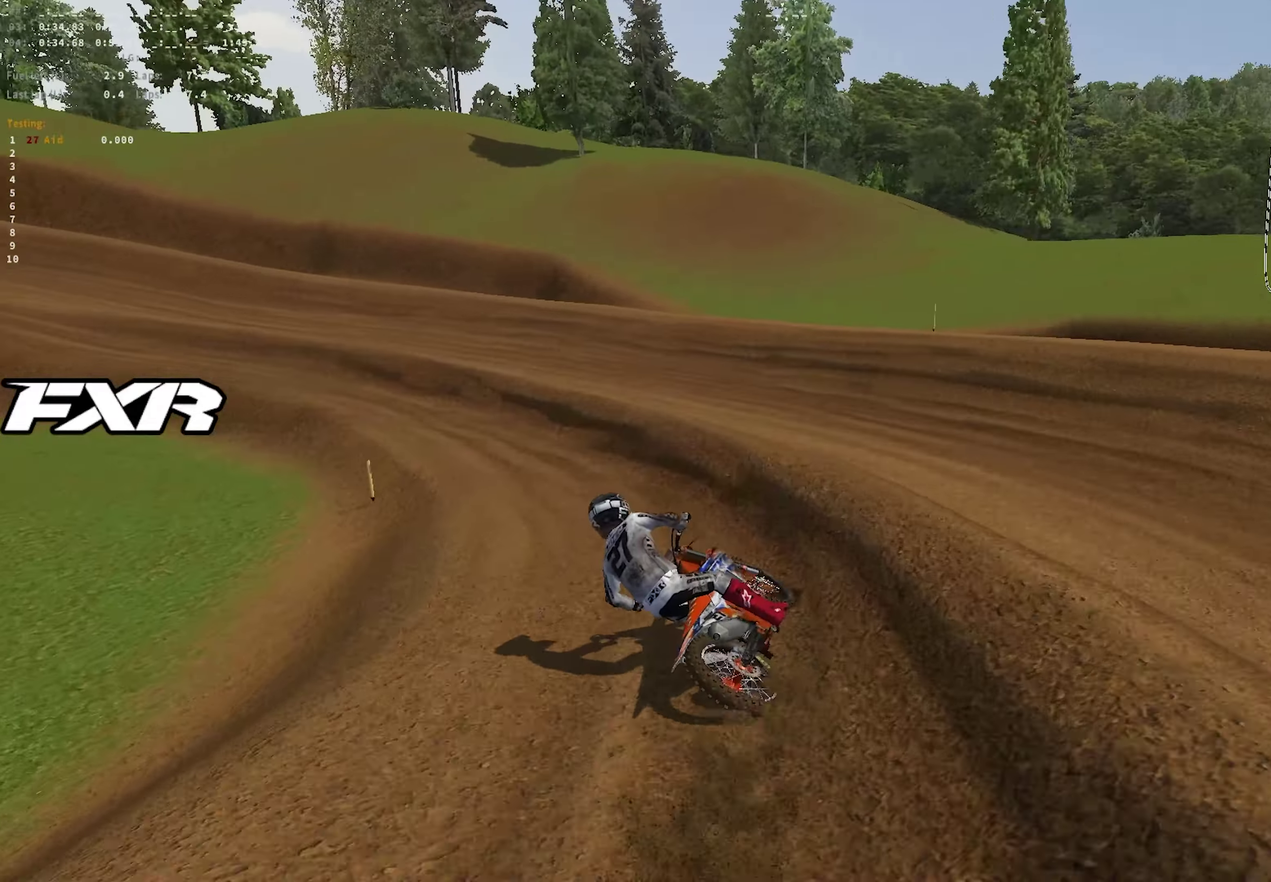
{"dt_ms": 900, "buttons": ["R2"], "left_stick": "left", "right_stick": "down-right", "events": [[17, "R1", "down"], [83, "right_stick", "down-right"], [283, "right_stick", "down"], [650, "R1", "up"], [717, "right_stick", "down-right"]]}
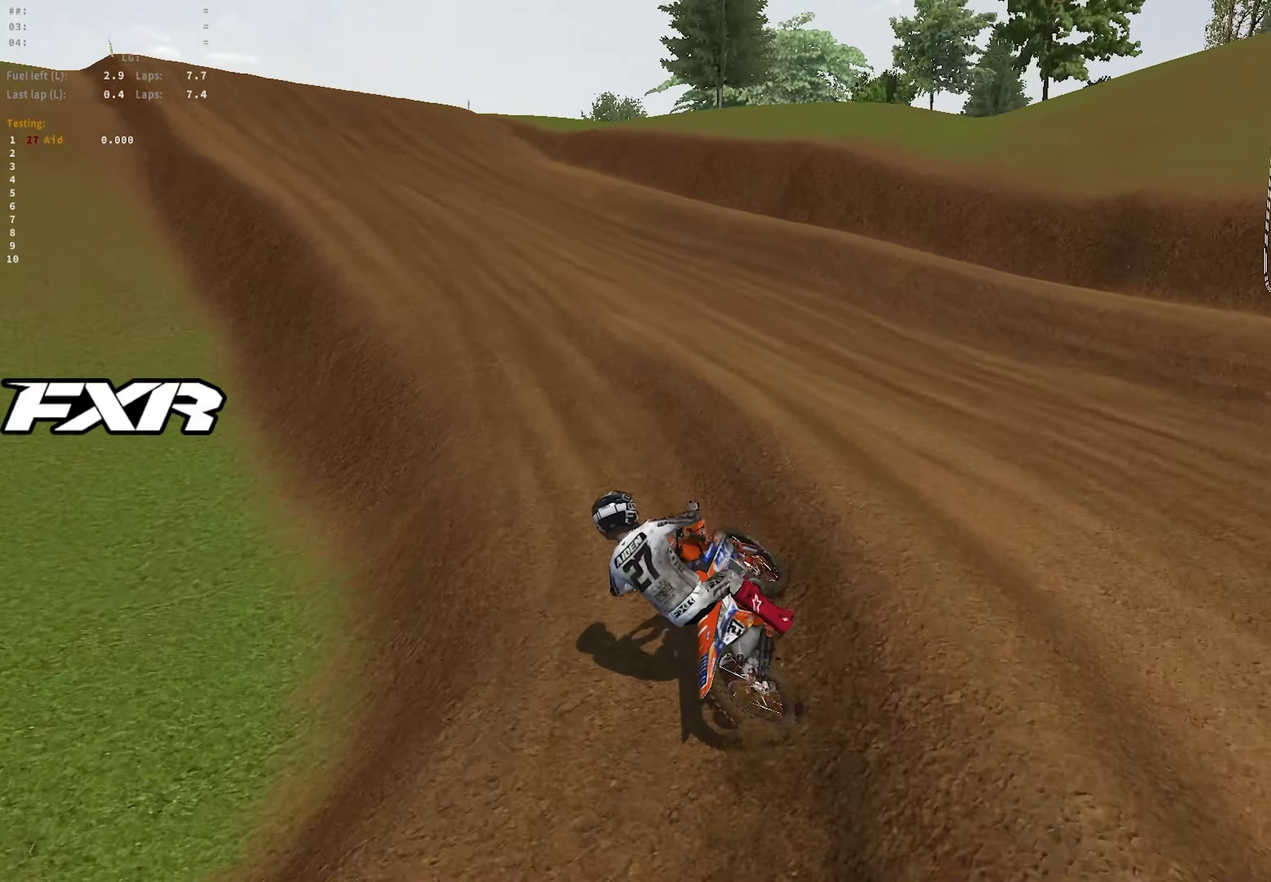
{"dt_ms": 250, "buttons": ["R2"], "left_stick": "center", "right_stick": "down-right", "events": [[250, "left_stick", "center"]]}
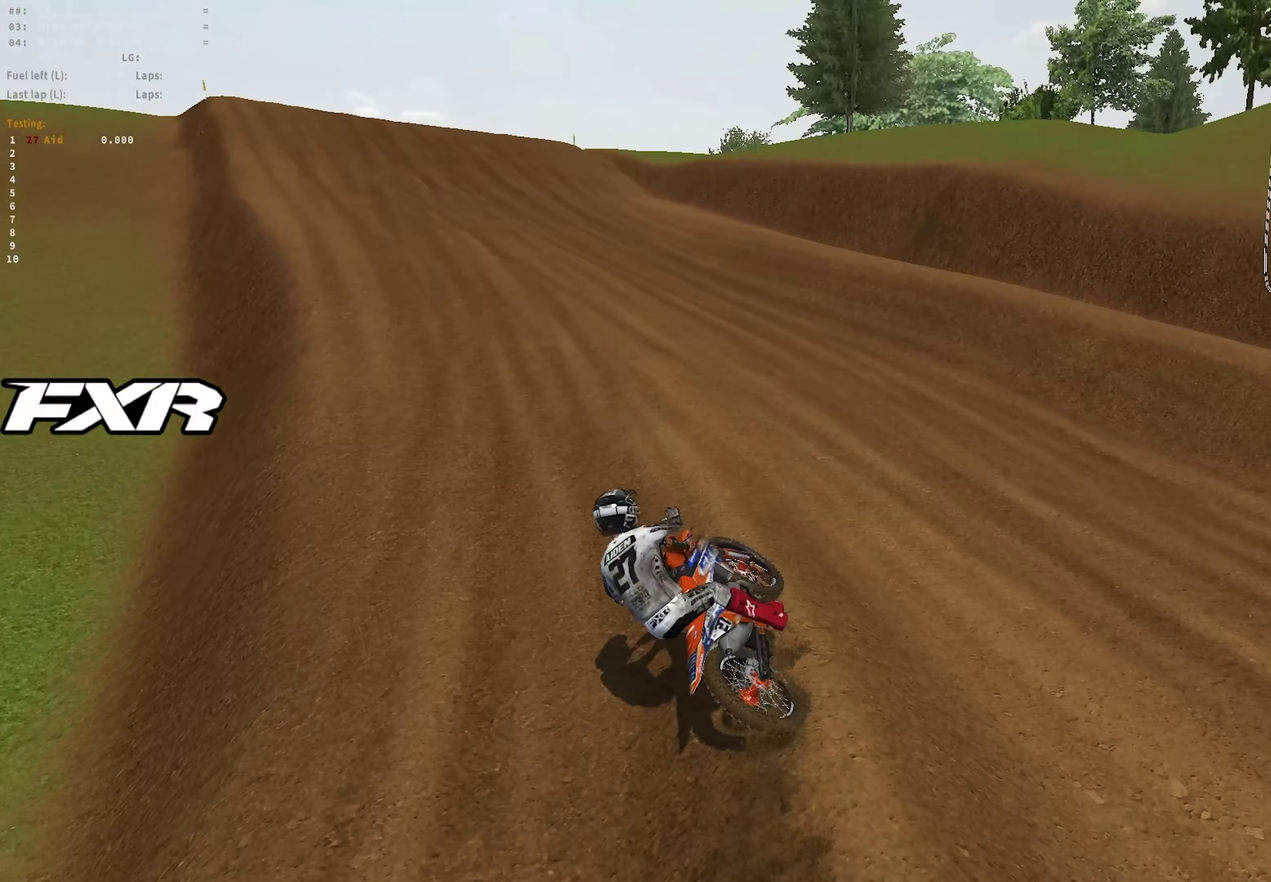
{"dt_ms": 650, "buttons": ["R1", "R2"], "left_stick": "center", "right_stick": "down-right", "events": [[100, "right_stick", "center"], [183, "right_stick", "up"], [300, "R1", "down"], [350, "right_stick", "down"], [617, "right_stick", "down-right"]]}
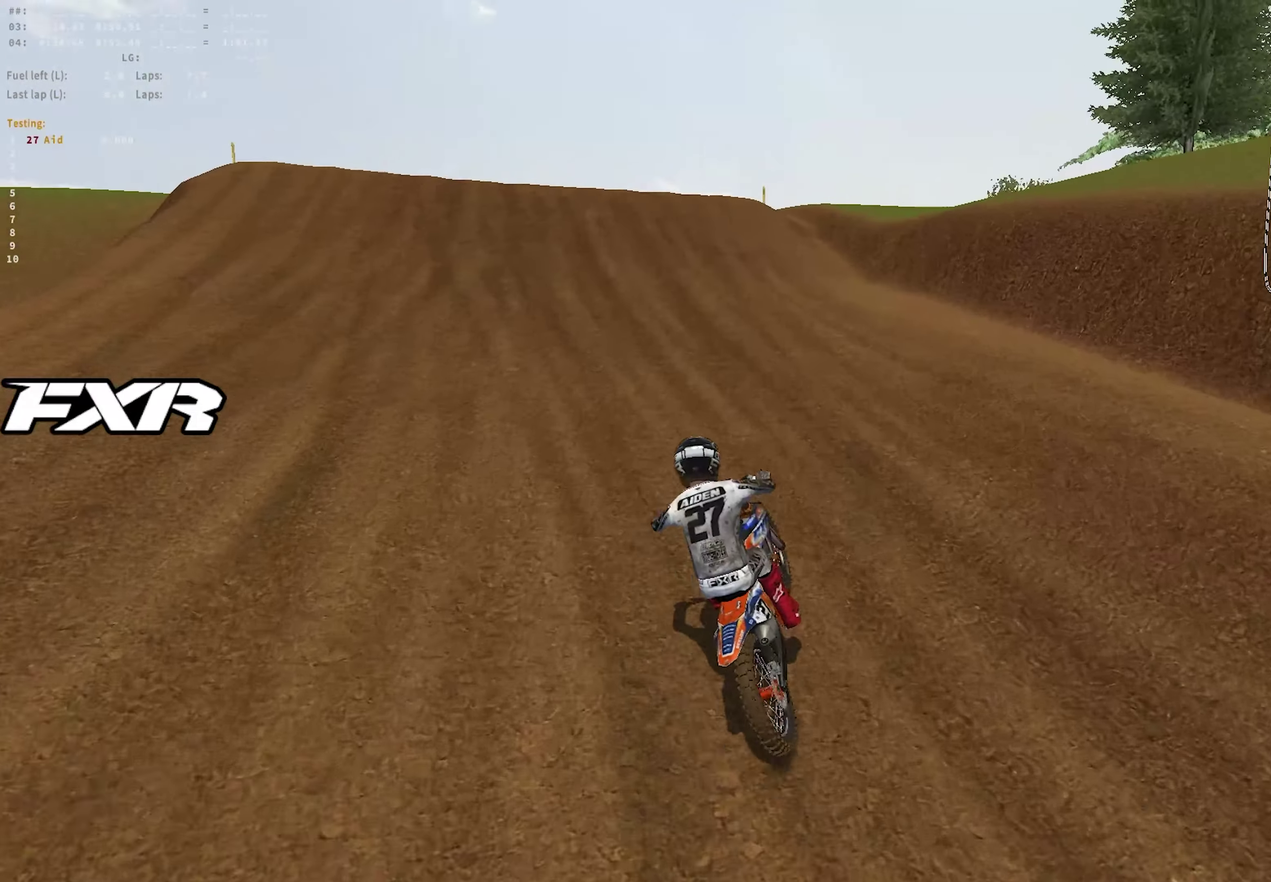
{"dt_ms": 350, "buttons": ["R1", "R2"], "left_stick": "left", "right_stick": "down-right", "events": [[133, "left_stick", "left"]]}
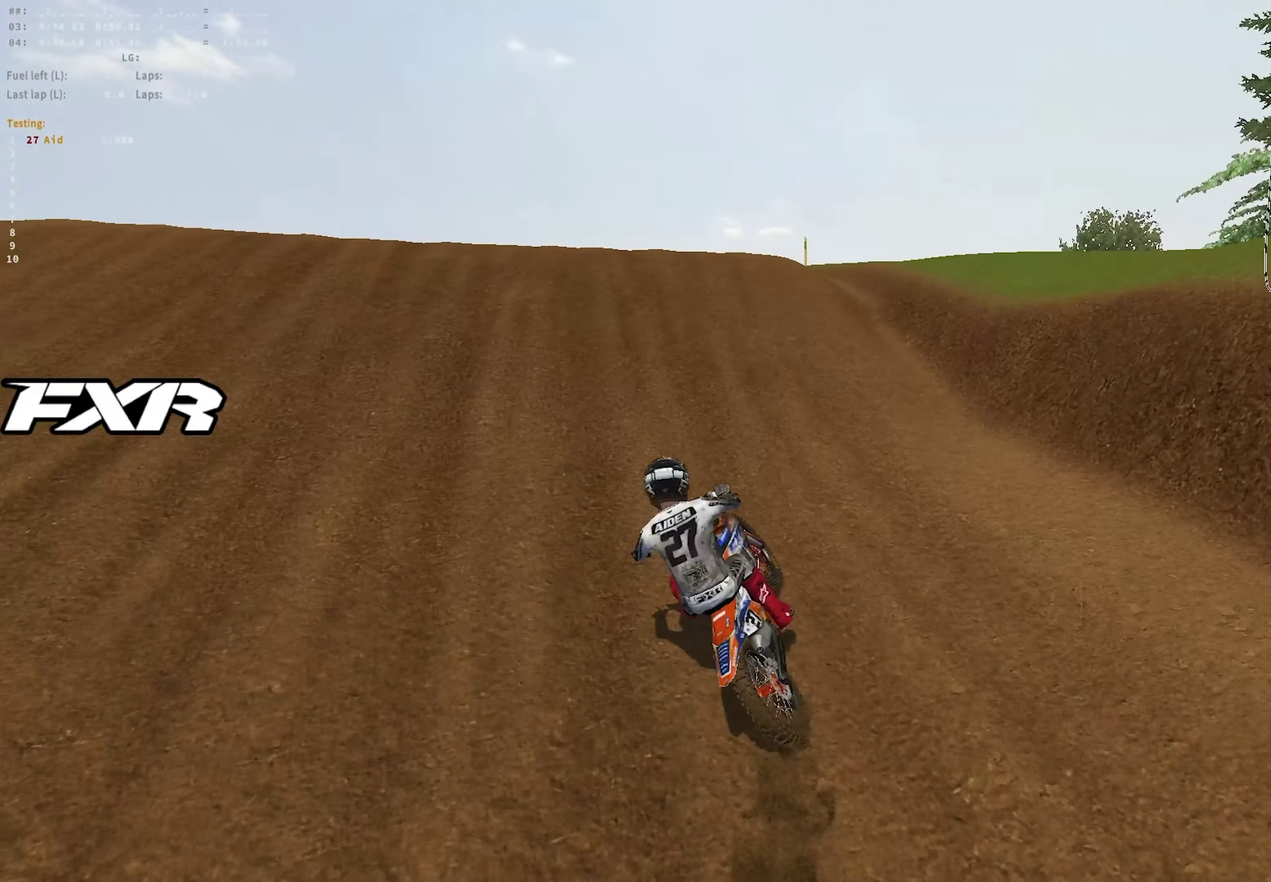
{"dt_ms": 650, "buttons": ["R2"], "left_stick": "left", "right_stick": "right", "events": [[17, "R1", "up"], [217, "right_stick", "down"], [333, "right_stick", "down-right"], [567, "right_stick", "right"]]}
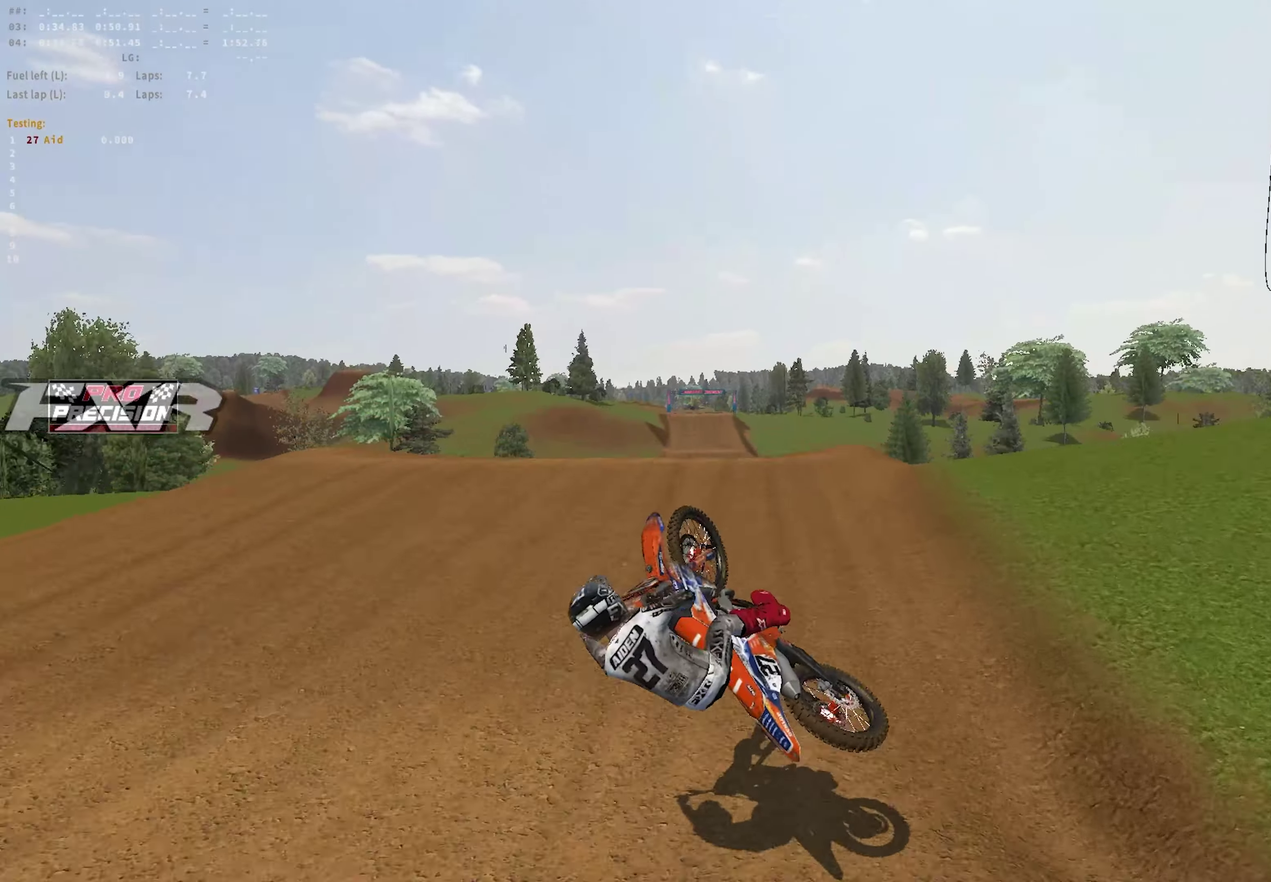
{"dt_ms": 350, "buttons": ["R2"], "left_stick": "center", "right_stick": "up-right", "events": [[17, "left_stick", "center"], [83, "right_stick", "up-right"]]}
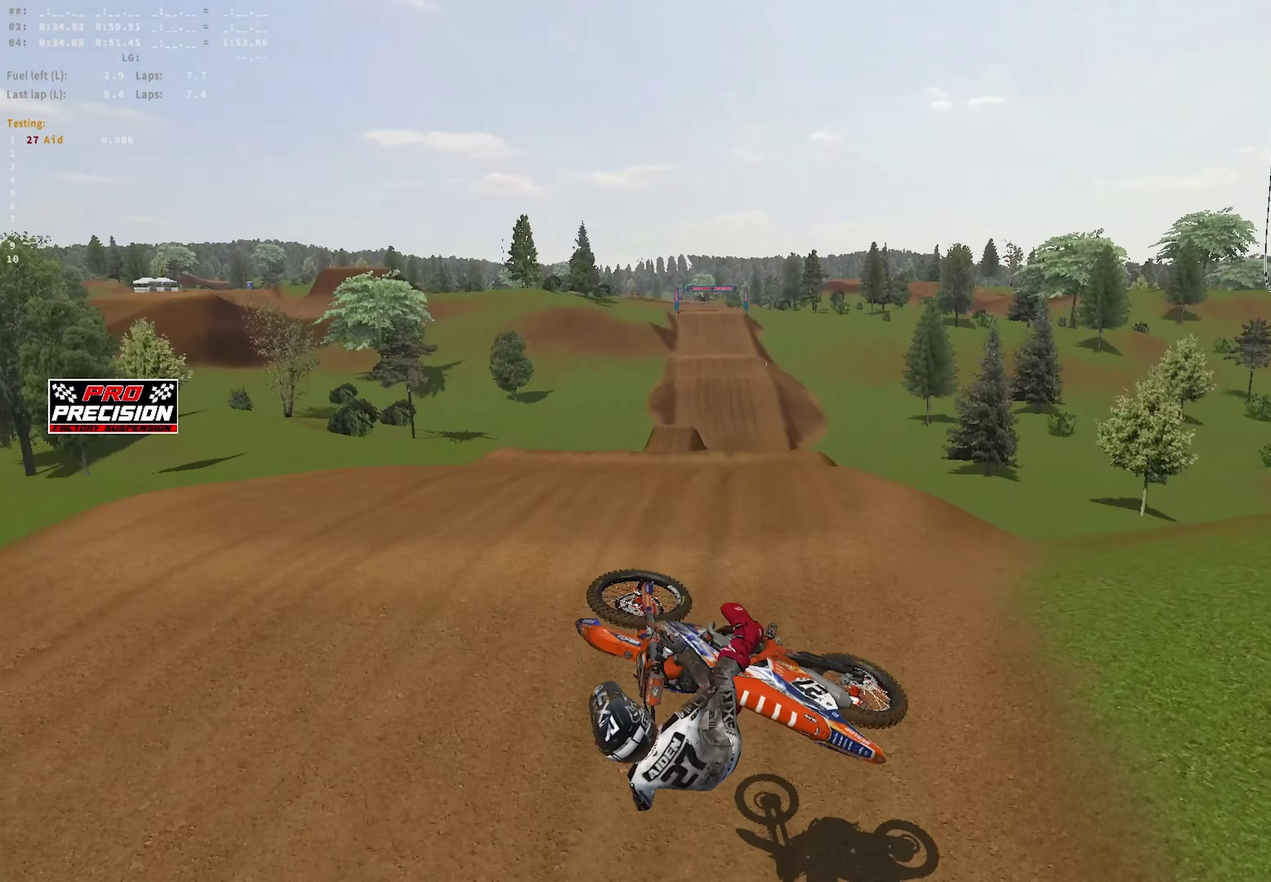
{"dt_ms": 650, "buttons": ["L1"], "left_stick": "center", "right_stick": "right", "events": [[367, "R2", "up"], [400, "L1", "down"], [417, "CROSS", "down"], [583, "CROSS", "up"], [633, "right_stick", "right"]]}
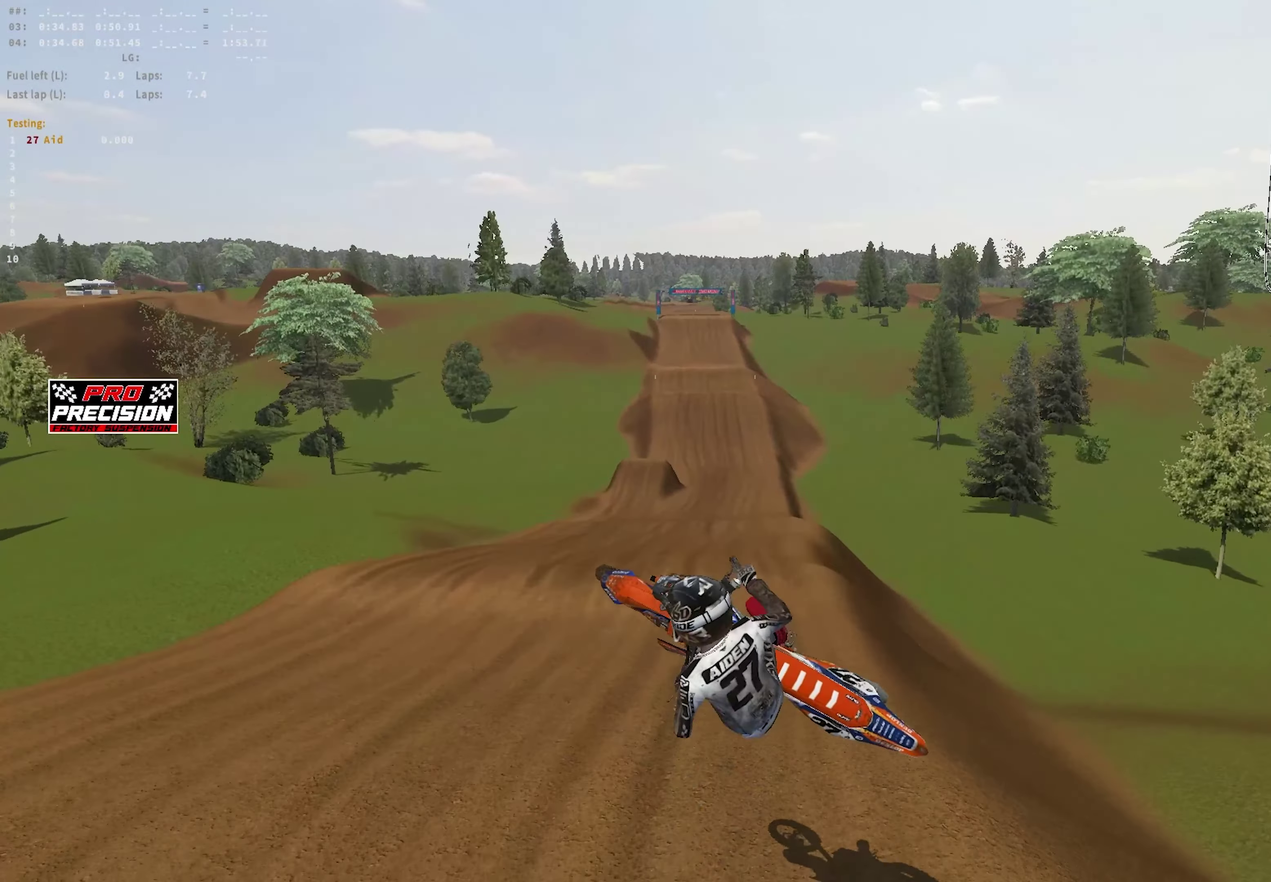
{"dt_ms": 350, "buttons": ["L1"], "left_stick": "center", "right_stick": "right", "events": []}
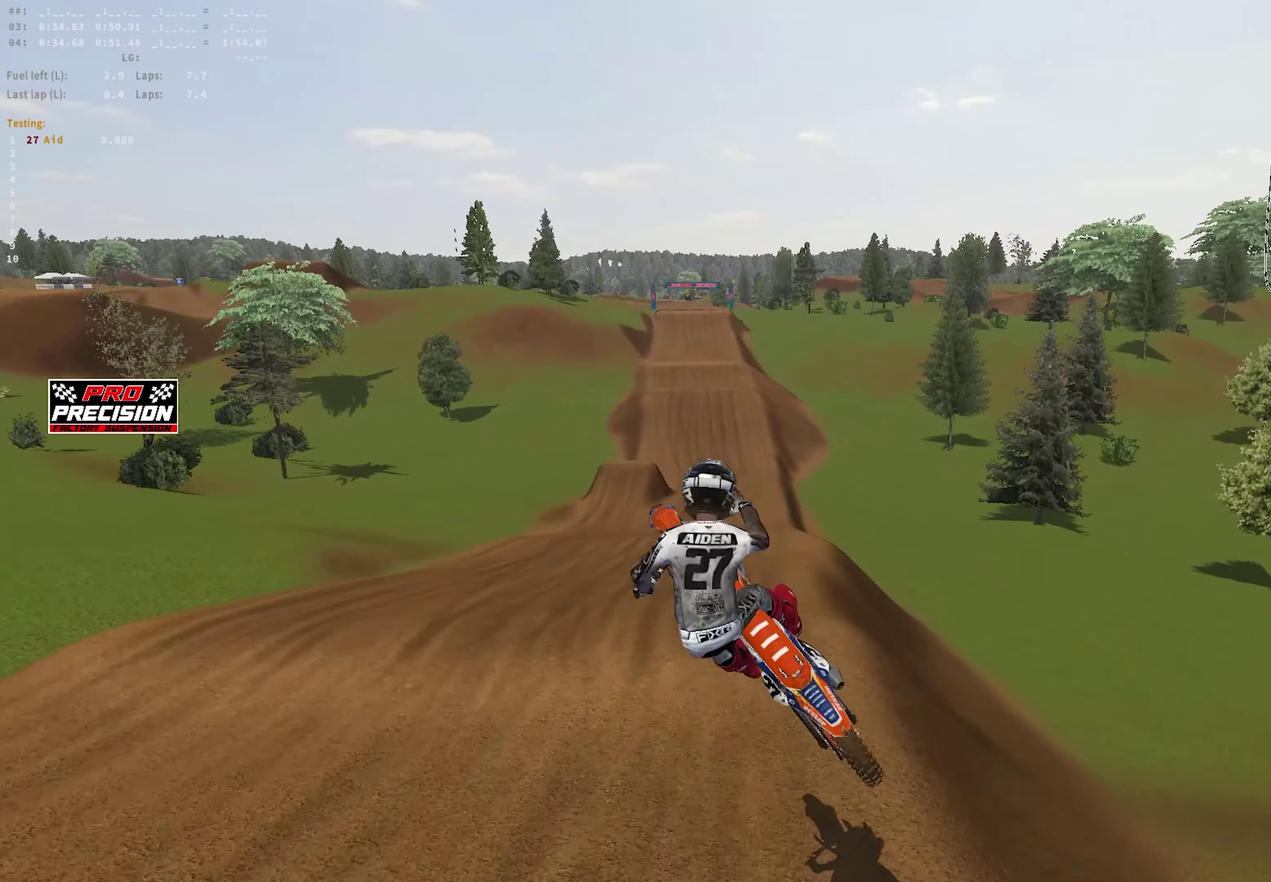
{"dt_ms": 500, "buttons": ["R1", "R2"], "left_stick": "center", "right_stick": "down", "events": [[350, "right_stick", "down-right"], [400, "R2", "down"], [400, "right_stick", "down"], [417, "L1", "up"], [450, "R1", "down"]]}
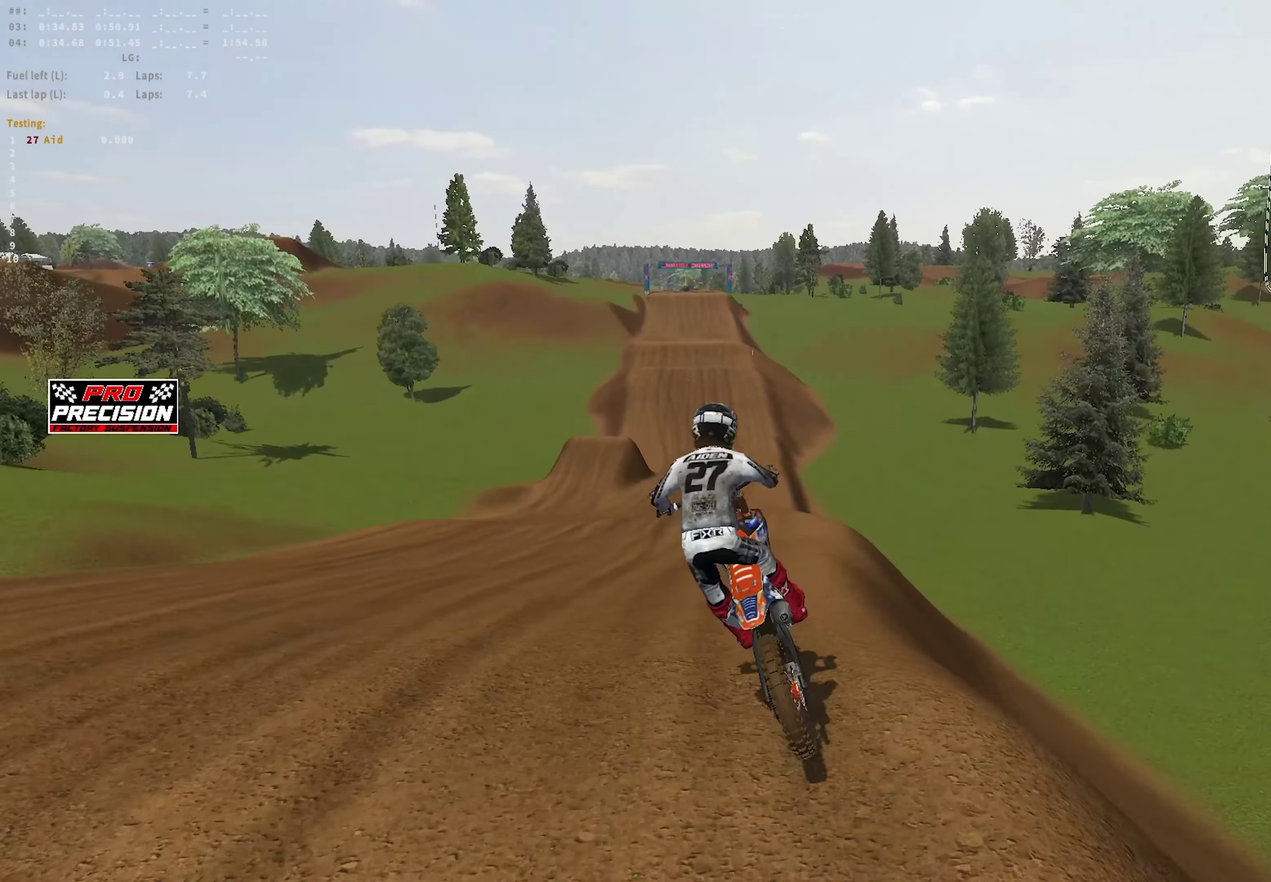
{"dt_ms": 450, "buttons": ["R1", "R2"], "left_stick": "center", "right_stick": "down", "events": [[133, "right_stick", "center"], [450, "right_stick", "down"]]}
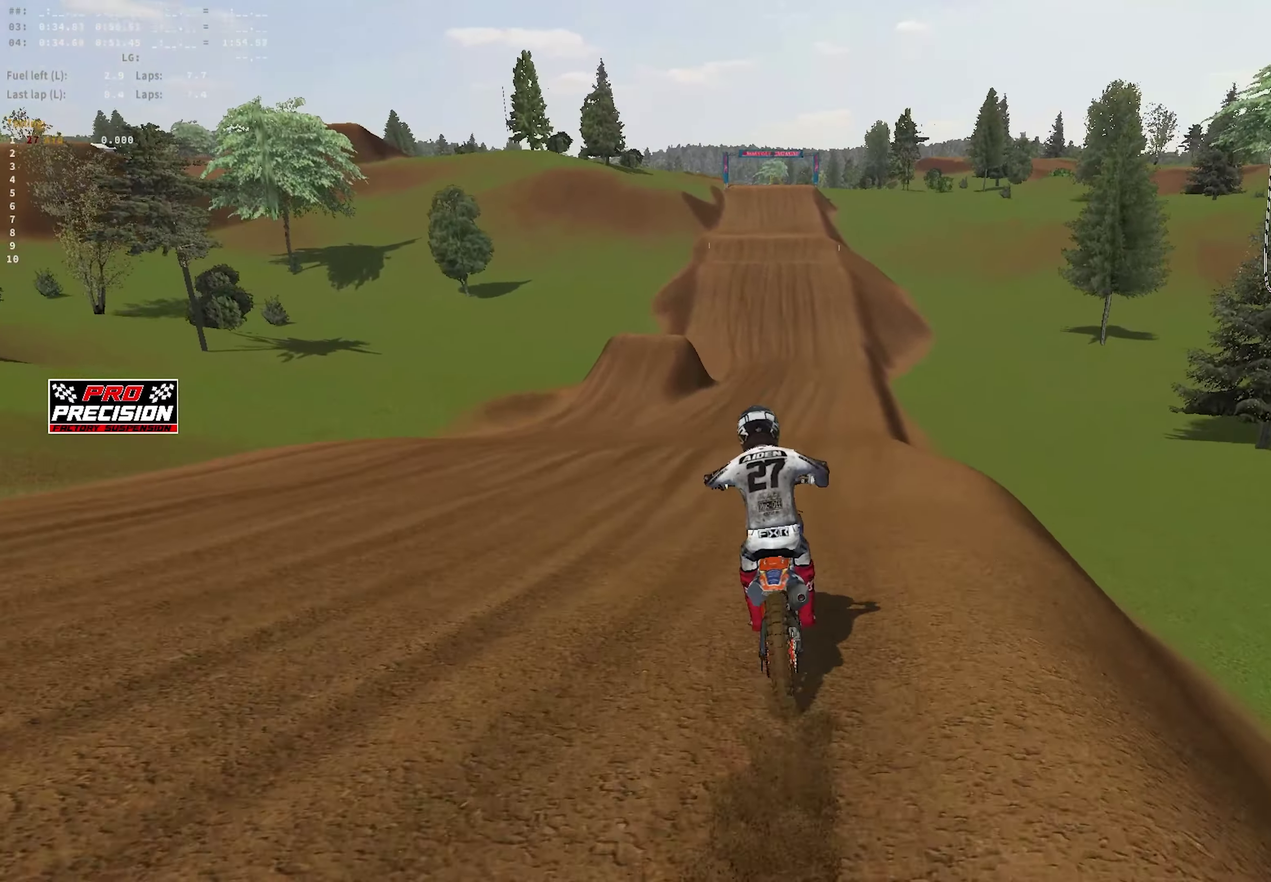
{"dt_ms": 550, "buttons": ["R2"], "left_stick": "center", "right_stick": "up", "events": [[133, "R1", "up"], [333, "right_stick", "center"], [517, "right_stick", "up"]]}
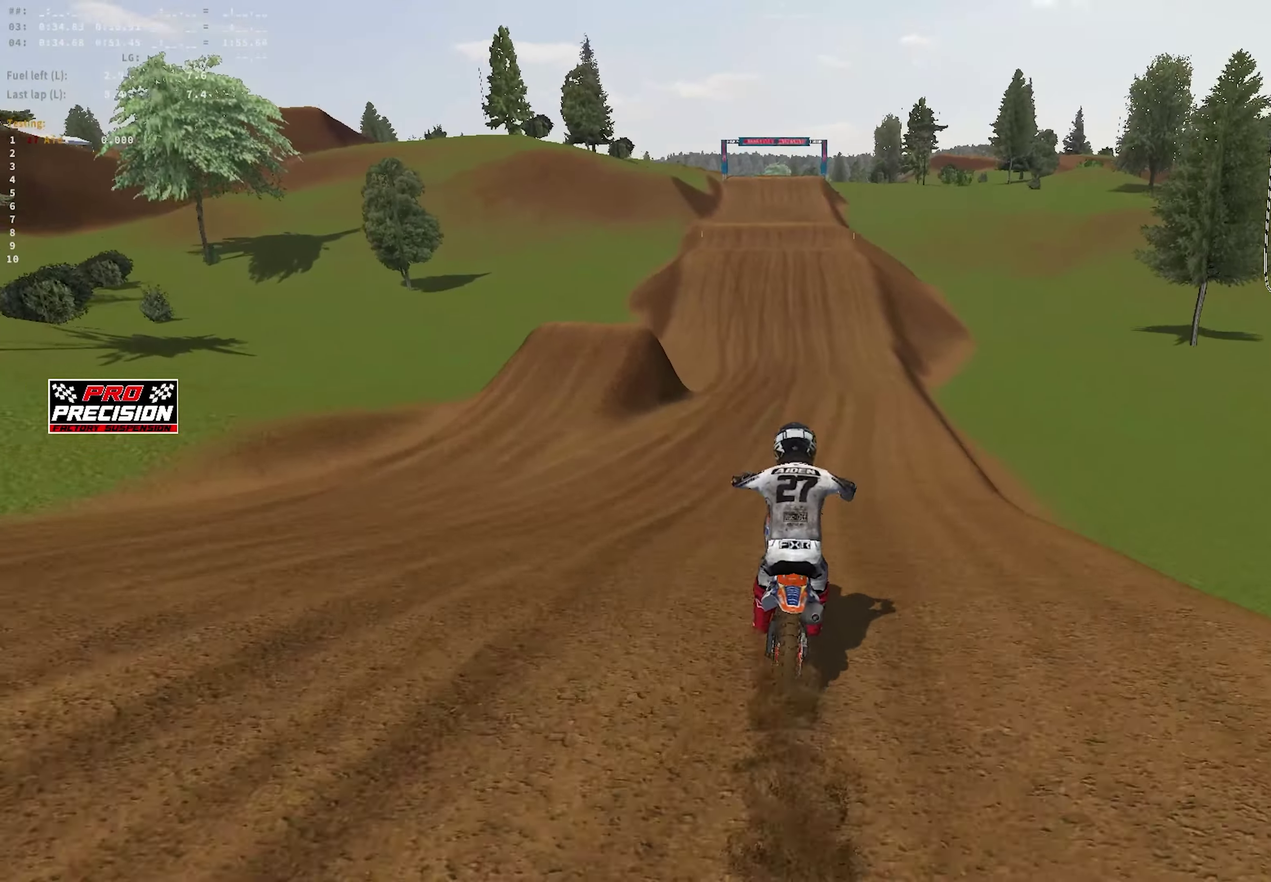
{"dt_ms": 350, "buttons": ["R1", "R2"], "left_stick": "center", "right_stick": "up-right", "events": [[167, "R1", "down"], [200, "right_stick", "up-right"]]}
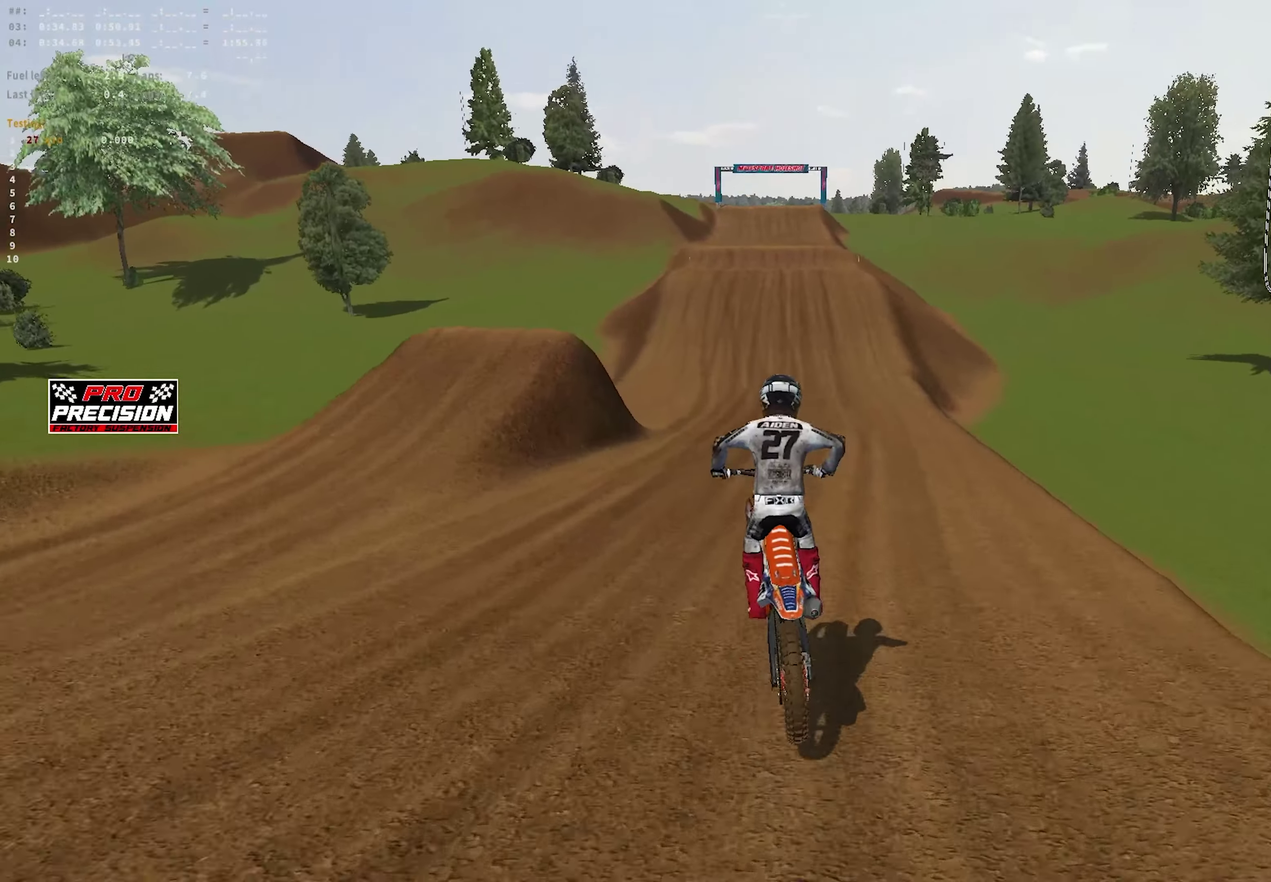
{"dt_ms": 650, "buttons": ["R1", "R2"], "left_stick": "center", "right_stick": "down", "events": [[117, "right_stick", "center"], [217, "right_stick", "down-right"], [633, "right_stick", "down"]]}
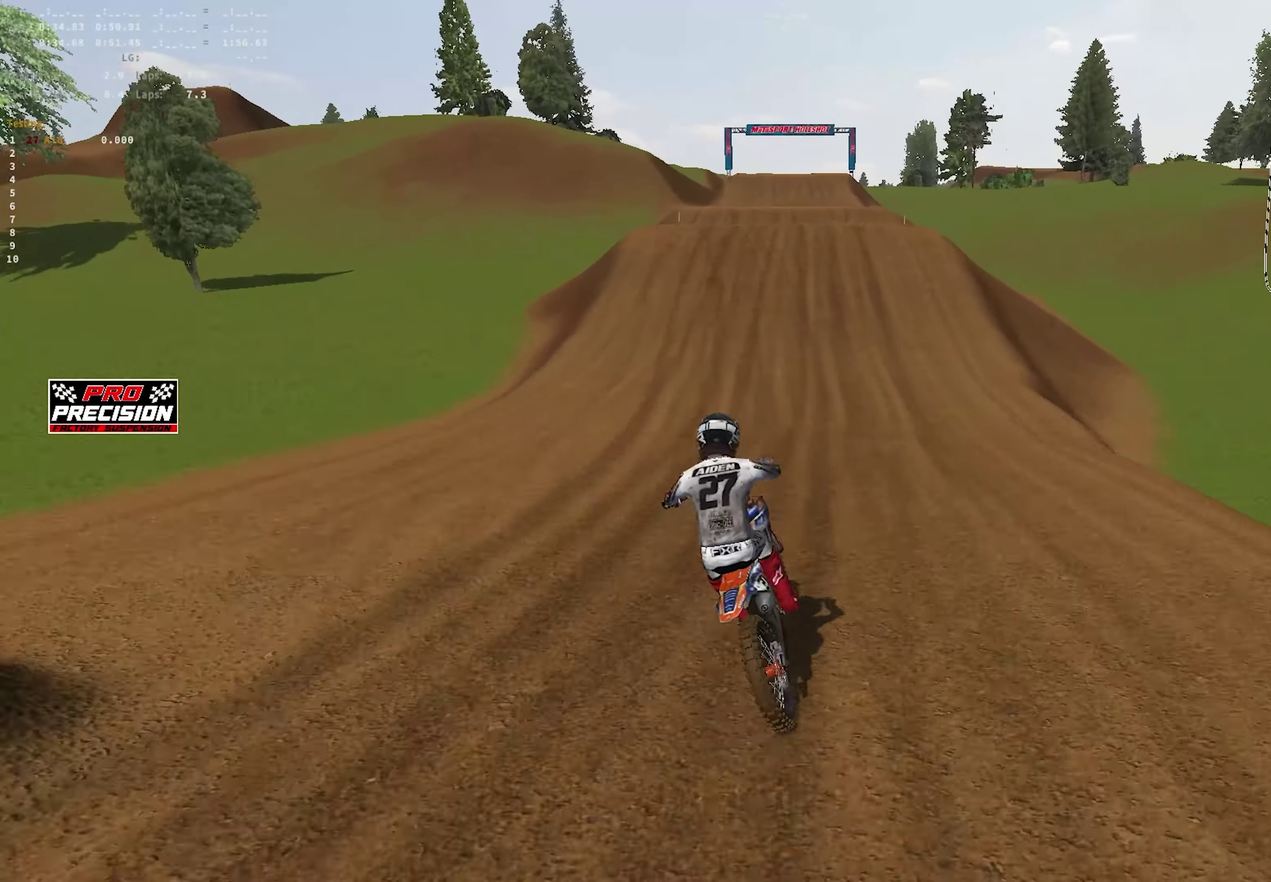
{"dt_ms": 350, "buttons": ["R2"], "left_stick": "center", "right_stick": "down-right", "events": [[67, "R1", "up"], [200, "right_stick", "down-right"]]}
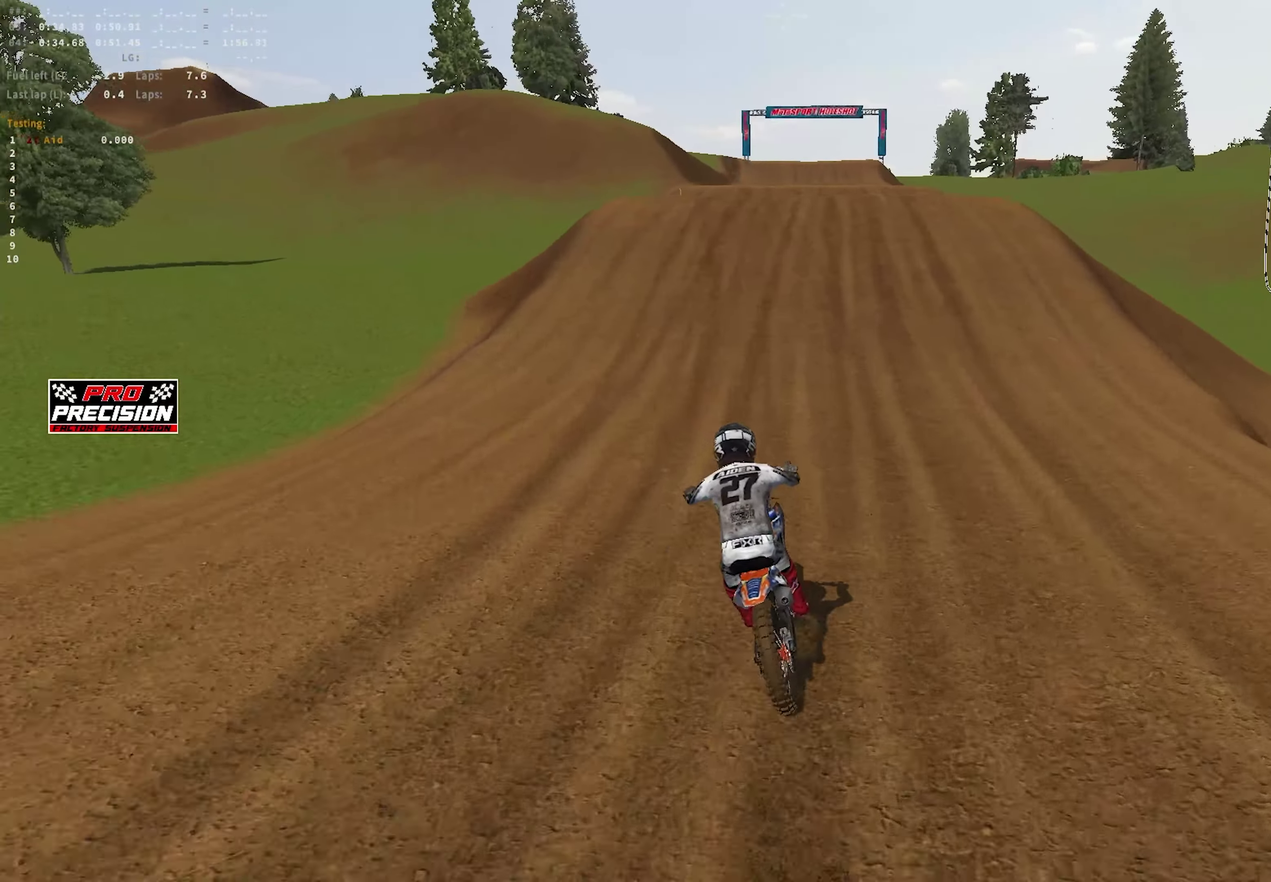
{"dt_ms": 900, "buttons": ["R1", "R2"], "left_stick": "down", "right_stick": "up-left", "events": [[350, "right_stick", "center"], [683, "left_stick", "right"], [733, "right_stick", "up"], [767, "R1", "down"], [783, "left_stick", "down-right"], [867, "left_stick", "down"], [867, "right_stick", "up-left"]]}
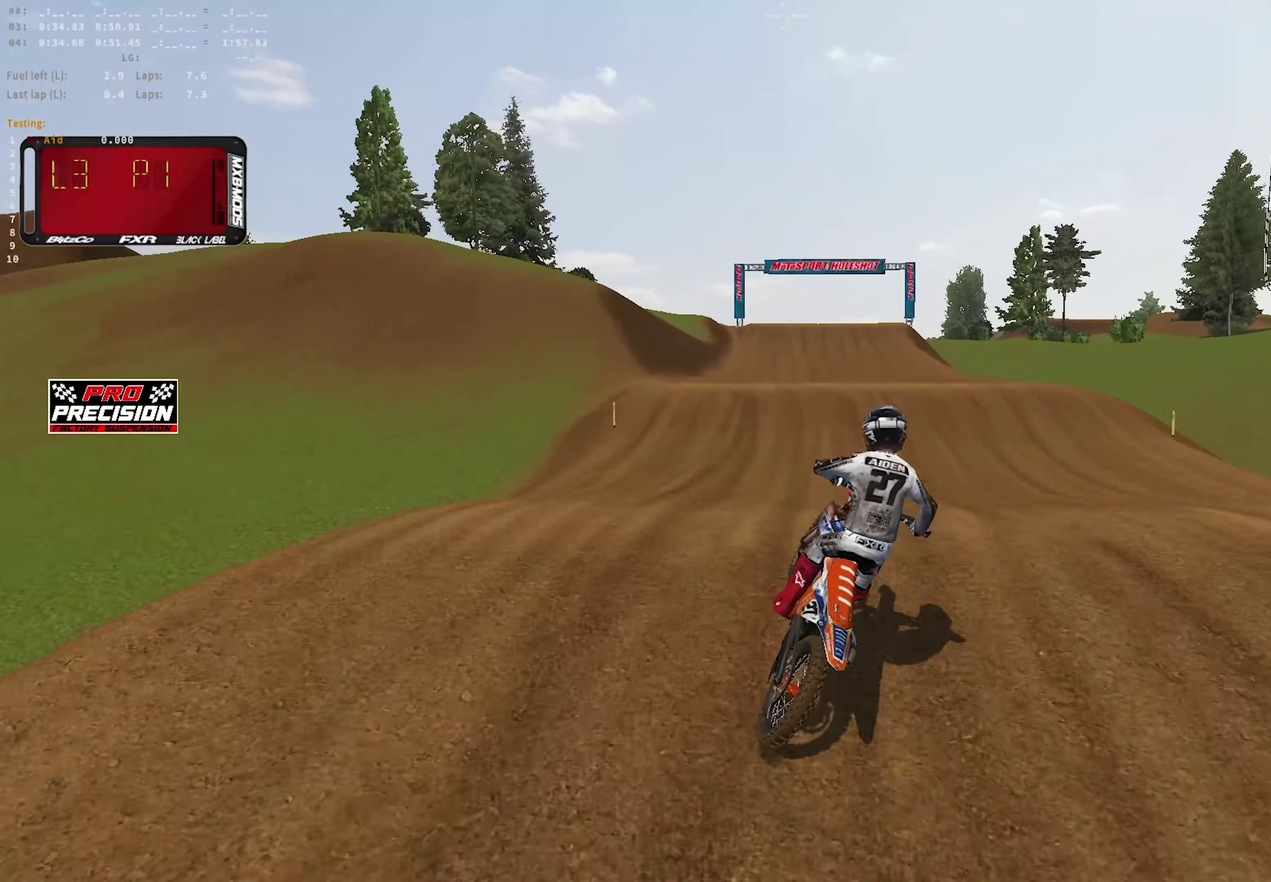
{"dt_ms": 250, "buttons": ["R1", "R2"], "left_stick": "left", "right_stick": "down-left", "events": [[33, "left_stick", "down-left"], [83, "left_stick", "left"], [117, "right_stick", "left"], [217, "right_stick", "down-left"]]}
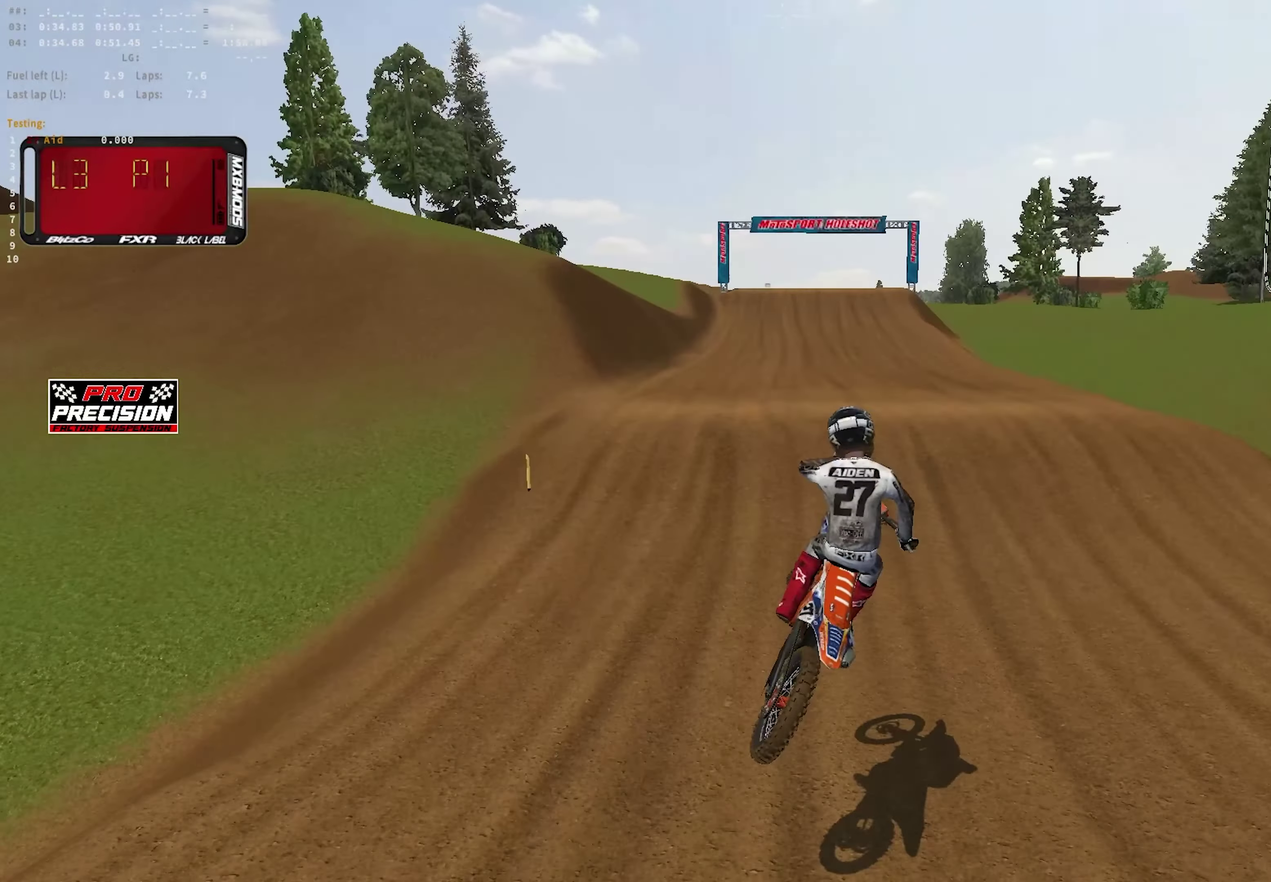
{"dt_ms": 750, "buttons": ["R1", "R2"], "left_stick": "center", "right_stick": "up", "events": [[33, "left_stick", "up-left"], [133, "R1", "up"], [133, "left_stick", "right"], [433, "right_stick", "left"], [583, "left_stick", "center"], [617, "right_stick", "up-left"], [683, "right_stick", "up"], [750, "R1", "down"]]}
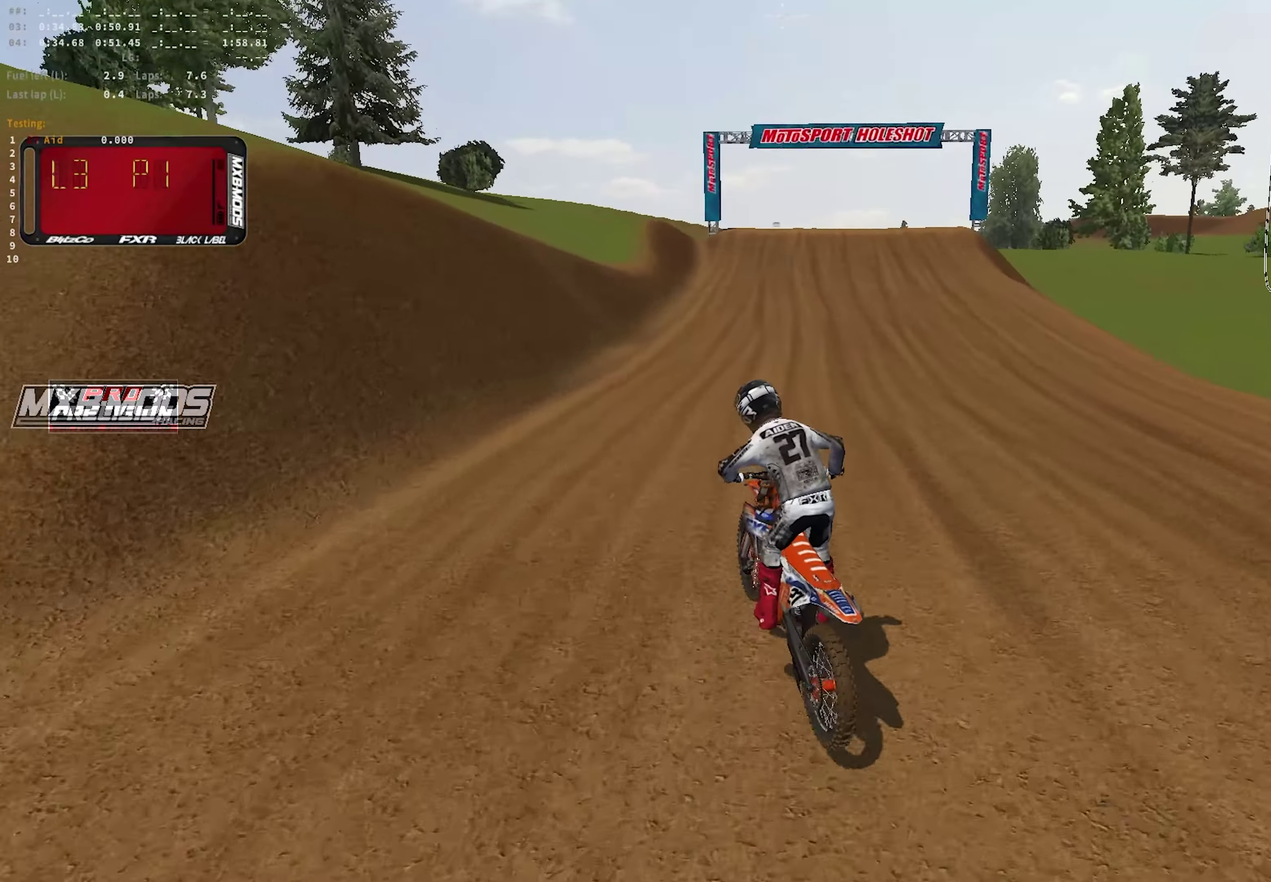
{"dt_ms": 250, "buttons": ["R1", "R2"], "left_stick": "center", "right_stick": "center", "events": [[117, "right_stick", "center"]]}
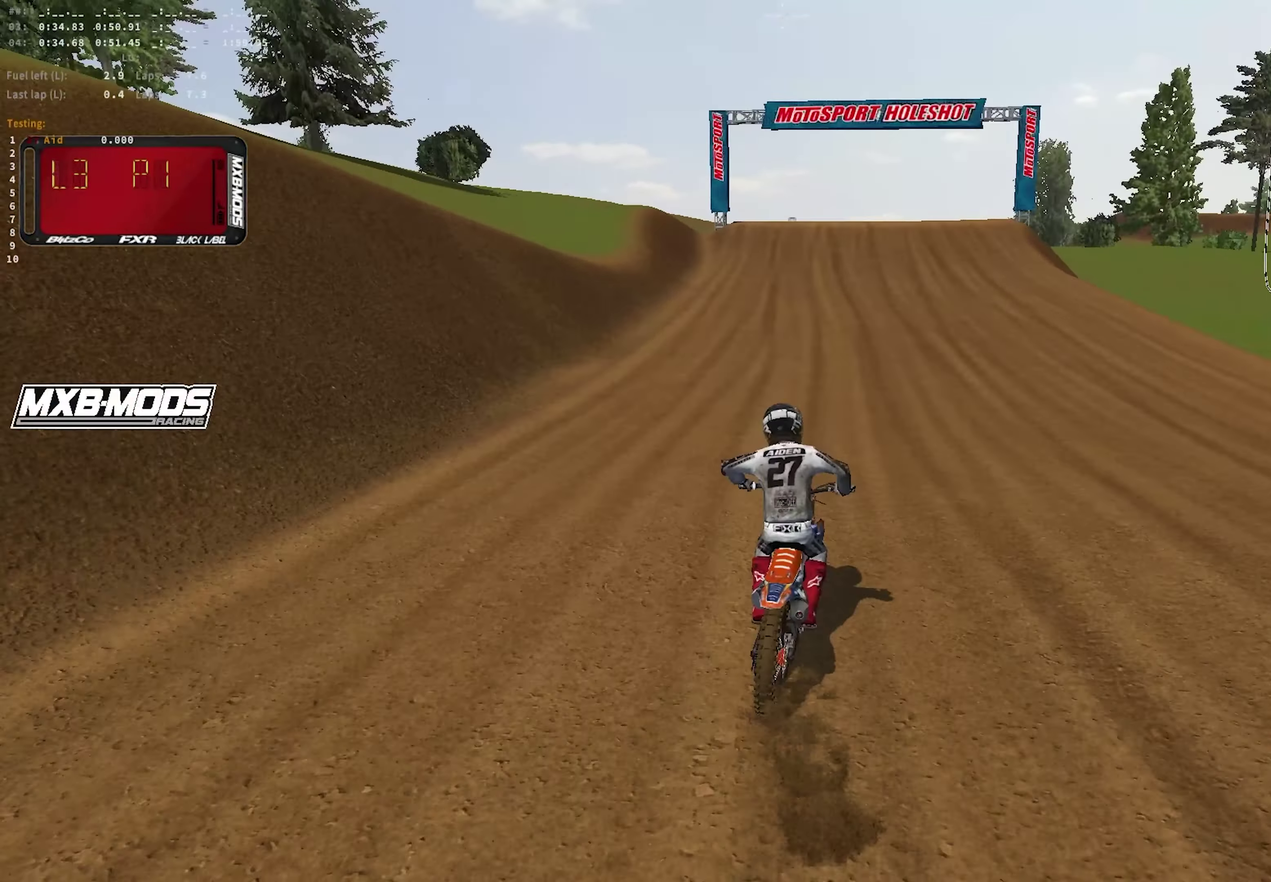
{"dt_ms": 750, "buttons": ["R1", "R2"], "left_stick": "center", "right_stick": "down", "events": [[50, "right_stick", "down"]]}
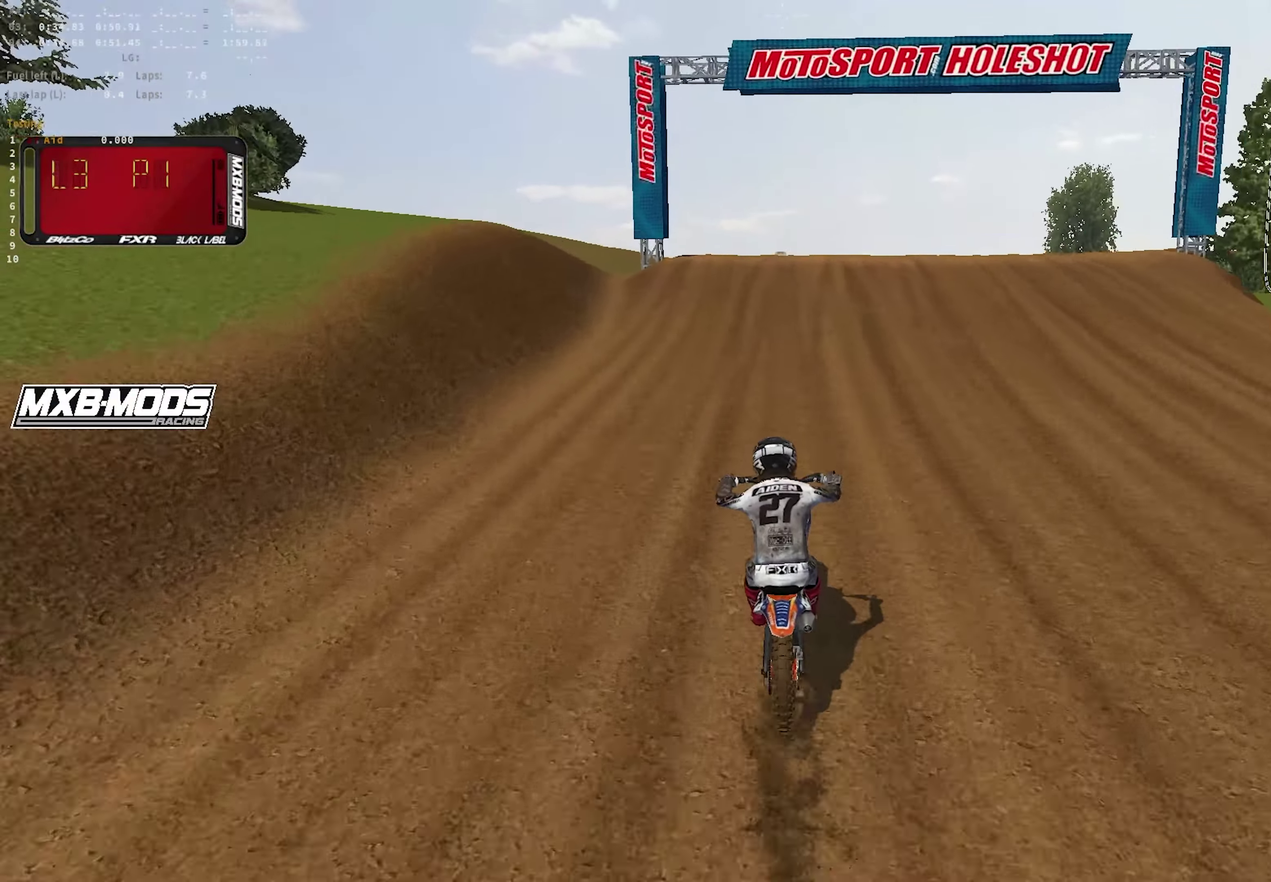
{"dt_ms": 250, "buttons": ["R2"], "left_stick": "center", "right_stick": "down", "events": [[167, "R1", "up"]]}
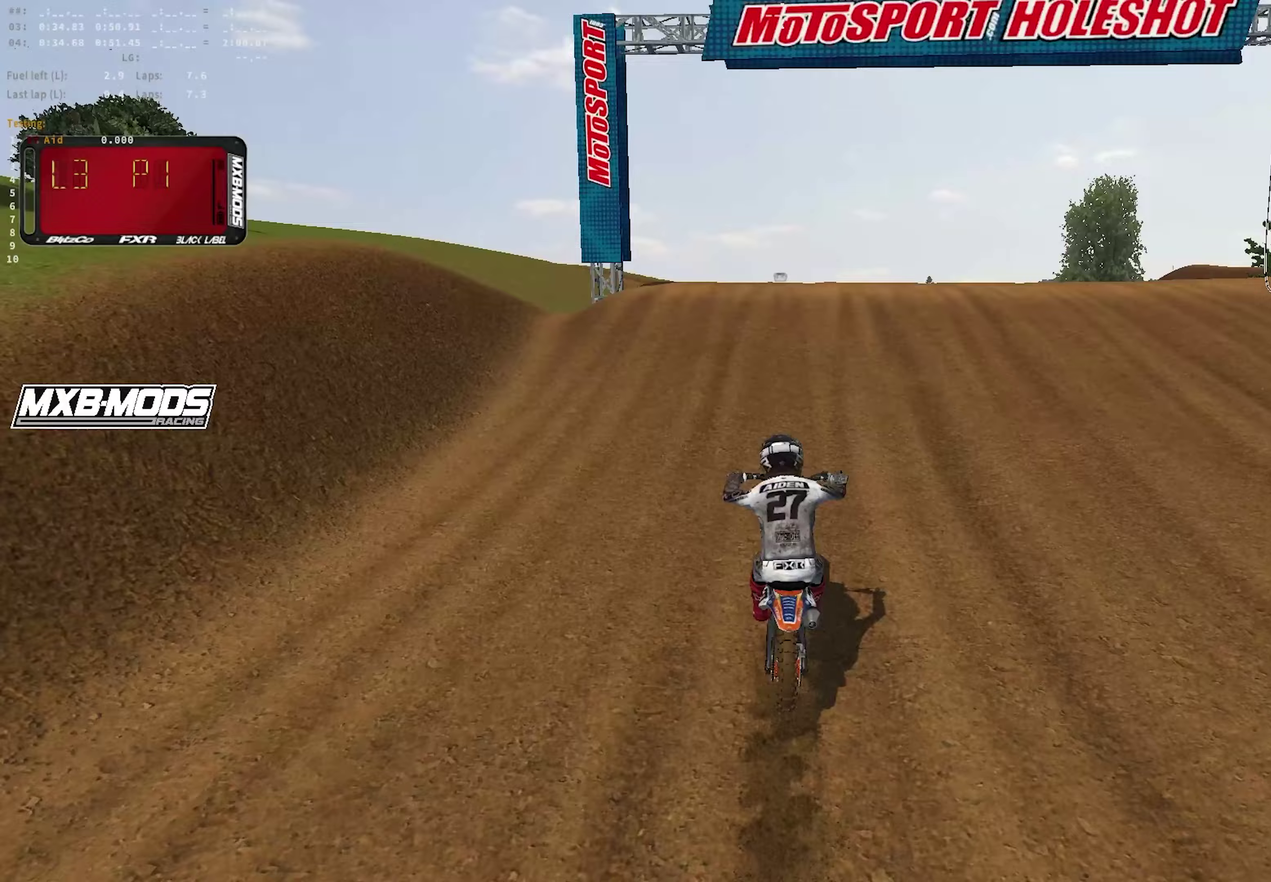
{"dt_ms": 500, "buttons": ["R1", "R2"], "left_stick": "left", "right_stick": "down-left", "events": [[83, "left_stick", "right"], [167, "R1", "down"], [283, "right_stick", "down-left"], [300, "left_stick", "down-right"], [383, "left_stick", "down"], [433, "left_stick", "down-left"], [500, "left_stick", "left"]]}
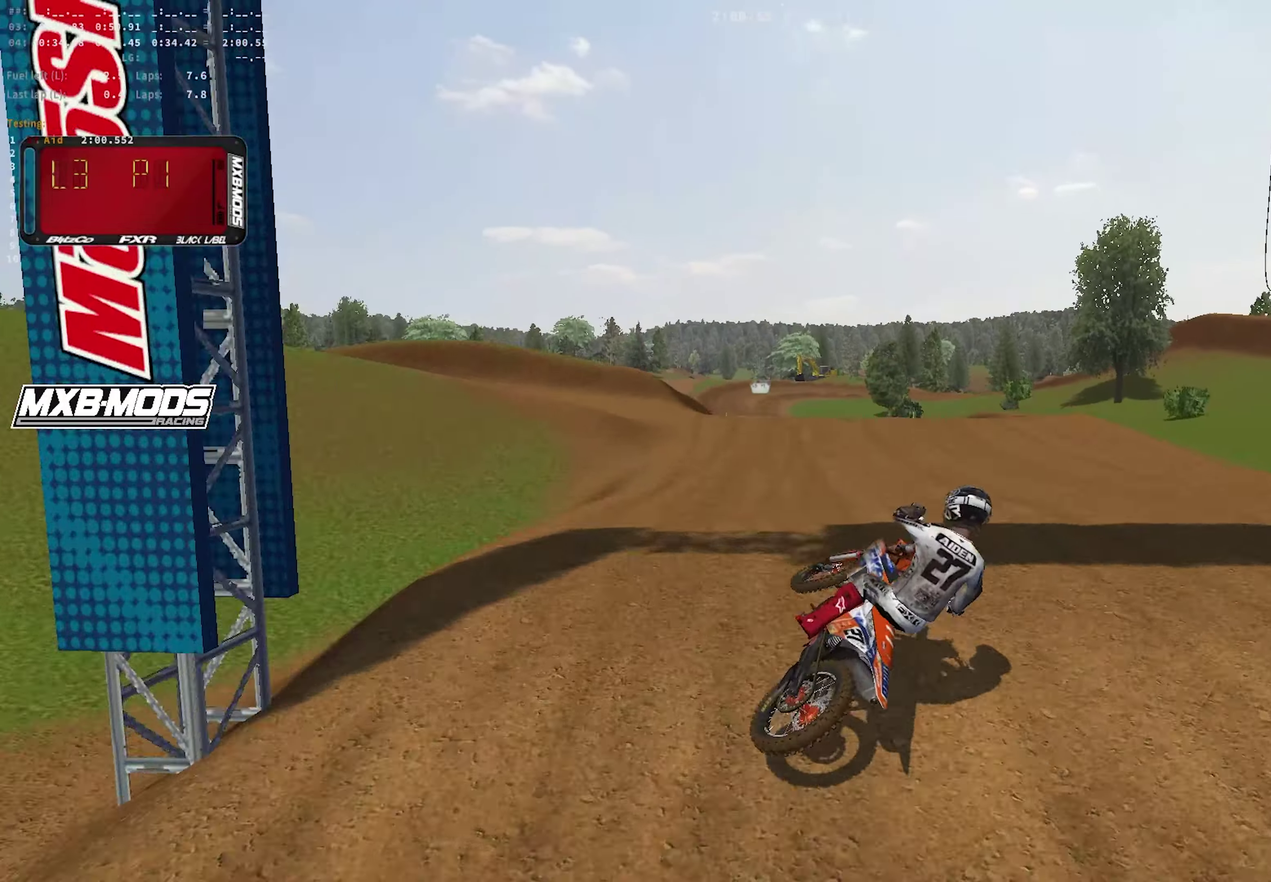
{"dt_ms": 350, "buttons": ["R1", "R2"], "left_stick": "left", "right_stick": "left", "events": [[50, "right_stick", "left"]]}
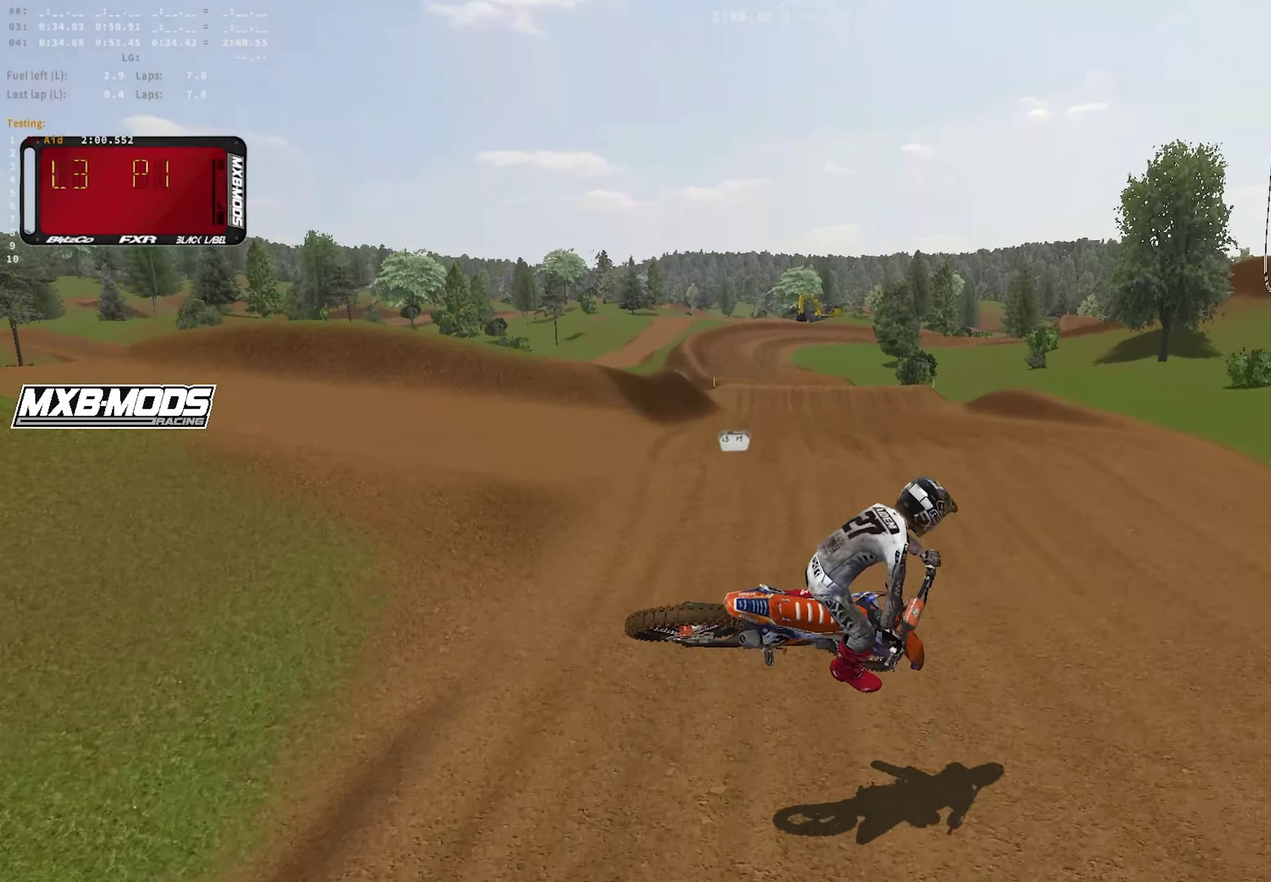
{"dt_ms": 900, "buttons": ["R2"], "left_stick": "center", "right_stick": "up", "events": [[117, "right_stick", "up-left"], [200, "left_stick", "up-right"], [267, "right_stick", "left"], [283, "left_stick", "right"], [317, "R2", "up"], [500, "R1", "up"], [617, "R2", "down"], [667, "left_stick", "up-right"], [733, "right_stick", "up-left"], [767, "left_stick", "center"], [817, "right_stick", "up"]]}